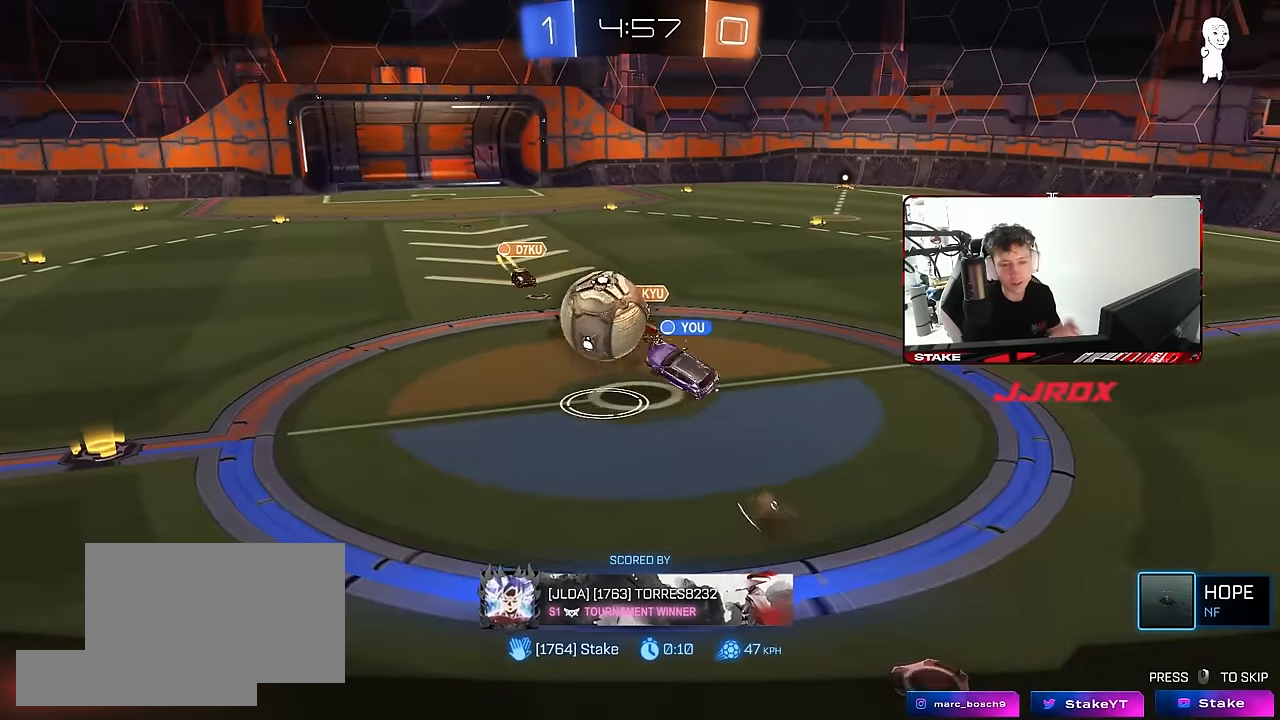
Gameplay with keyboard and mouse; each line is a JSON object with the keys and mouse buttons held at the frame after it. "events" lists presses ("down") and releases ("up") of "1", "2", "3", "4", "5", "a", "alt", "c", "caps_lock", "ctrl", "d", "e", "f", "g", "q", "r", "s", "shift", "space", "t", "tab", "v", "w", "x", "z", "mouse_left", "mouse_wheel" and "mouse_right" between this image and that frame as [ms after this image, input, new state], when the widget could be followed in between. "mouse_left", "mouse_wheel", "mouse_right" = the "left", "wheel", "right" buttons of the "mouse" list. No other keys are recorded. "wheel" means that the mouse wheel is clicked or scrolled. "mouse_move" is the direction in which the mouse moves at that frame (one of eight, or "still"), when it could be read.
{"keys": [], "mouse": [], "mouse_move": "still", "events": []}
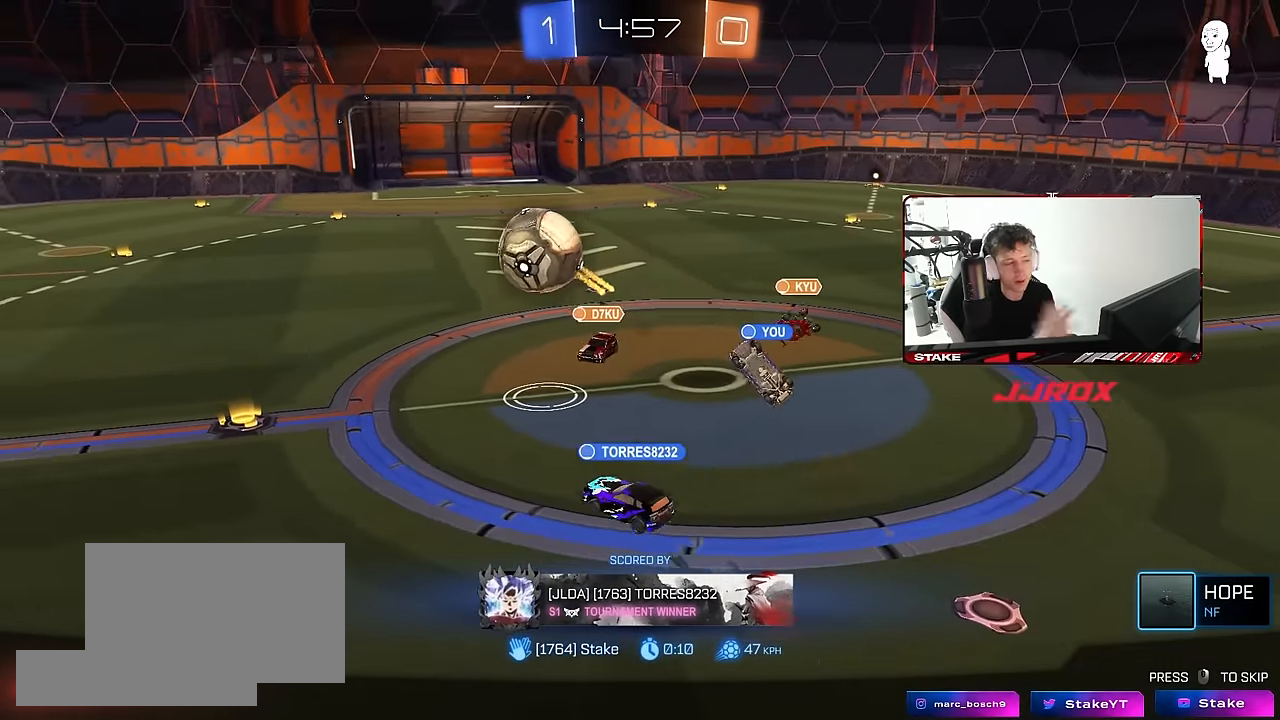
{"keys": [], "mouse": [], "mouse_move": "still", "events": []}
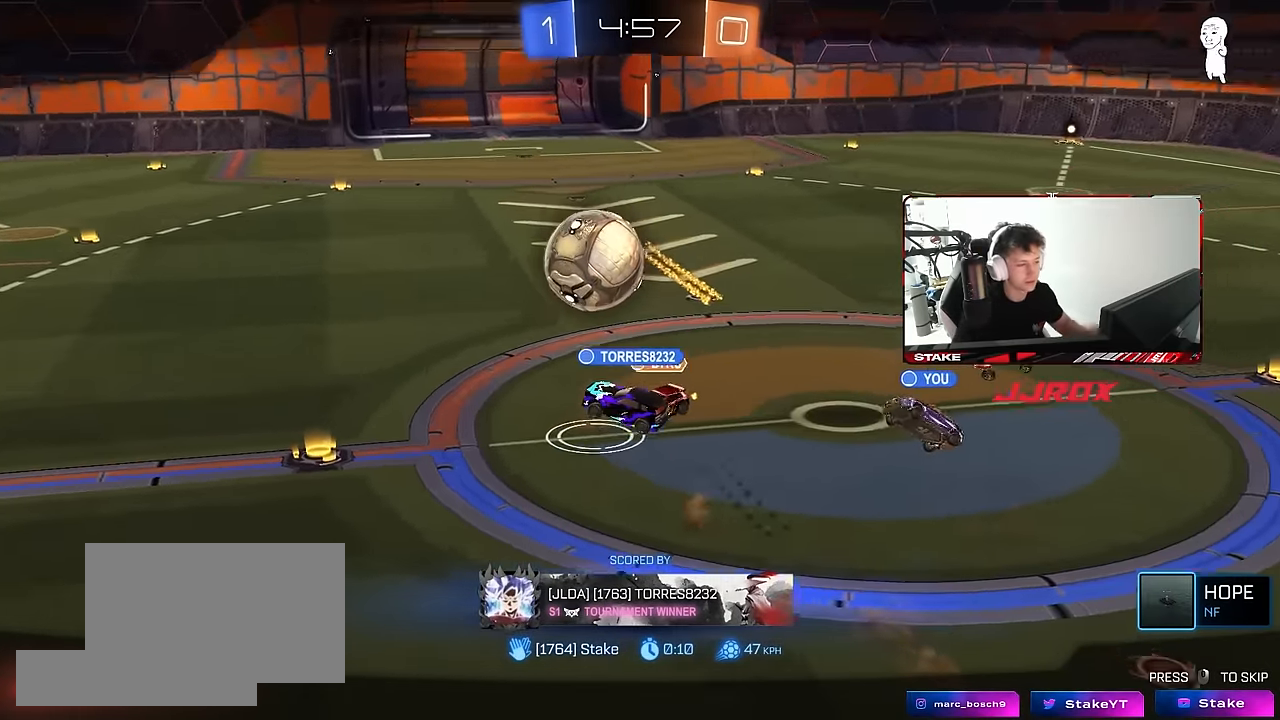
{"keys": ["tab"], "mouse": ["right"], "mouse_move": "still", "events": [[167, "mouse_right", "down"], [167, "tab", "down"], [300, "mouse_right", "up"], [350, "mouse_right", "down"]]}
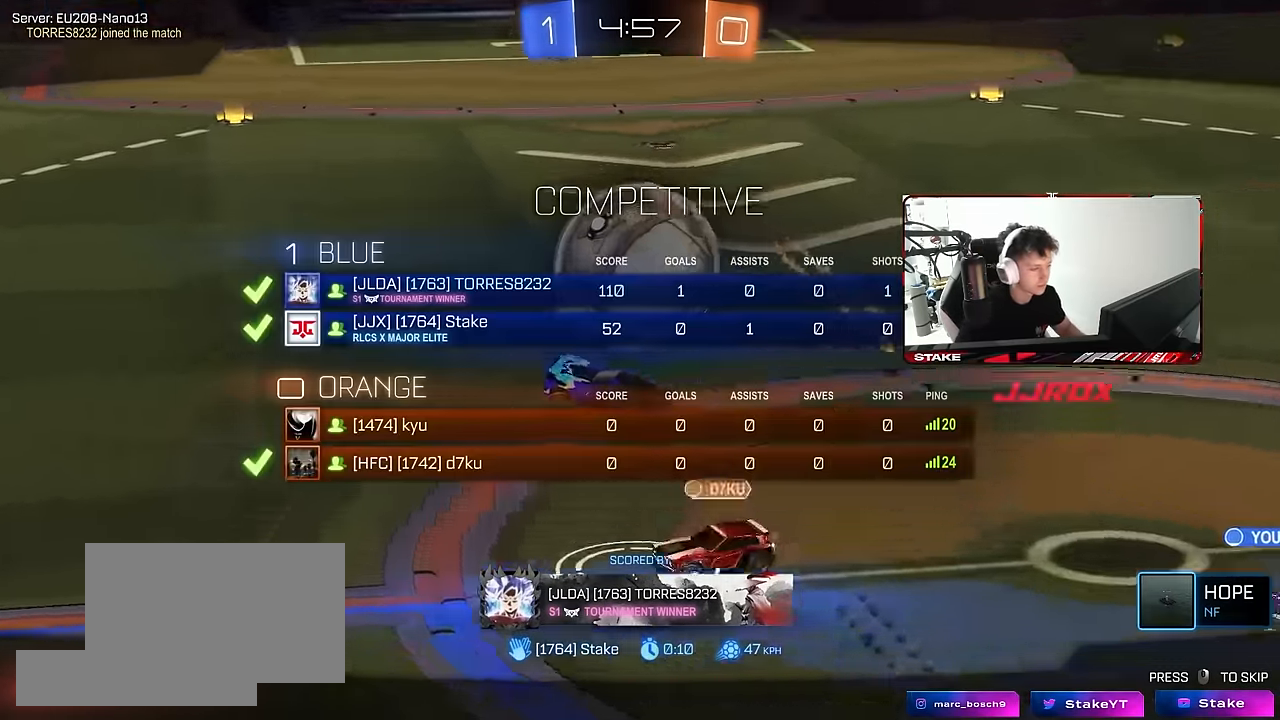
{"keys": [], "mouse": [], "mouse_move": "still", "events": [[167, "mouse_right", "up"], [217, "mouse_right", "down"], [367, "mouse_right", "up"], [417, "tab", "up"]]}
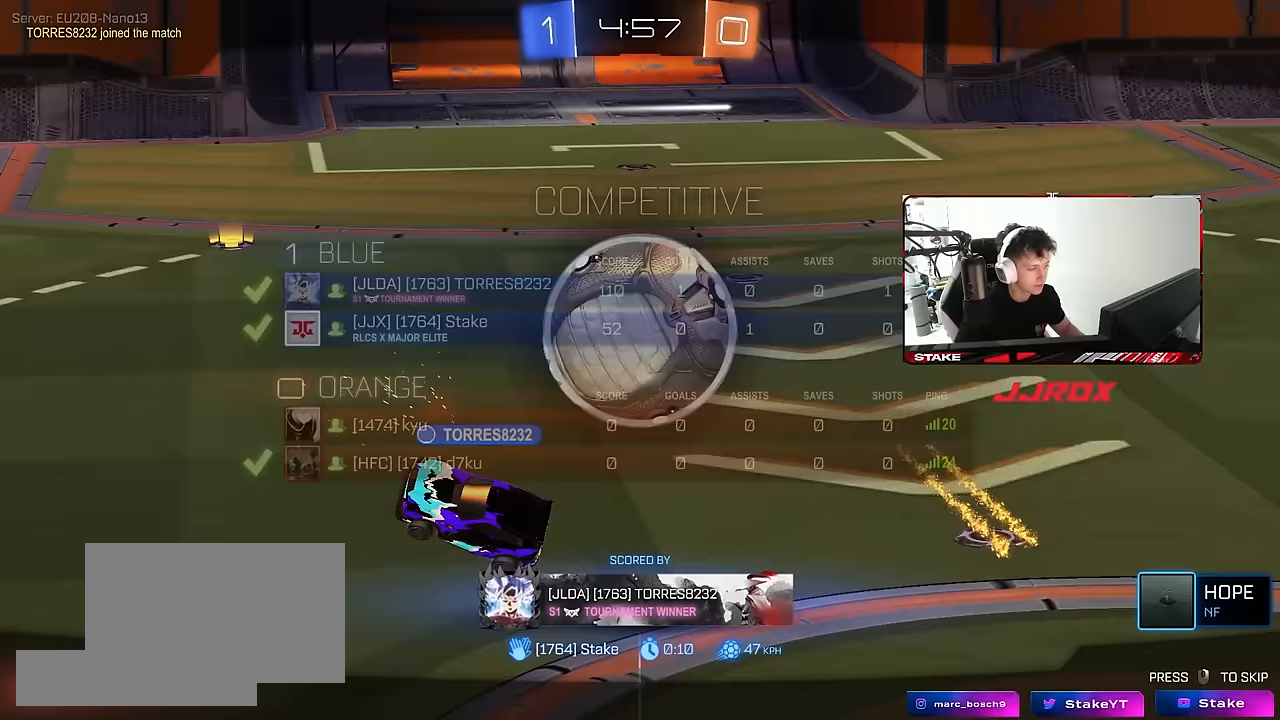
{"keys": ["tab"], "mouse": [], "mouse_move": "still", "events": [[333, "tab", "down"]]}
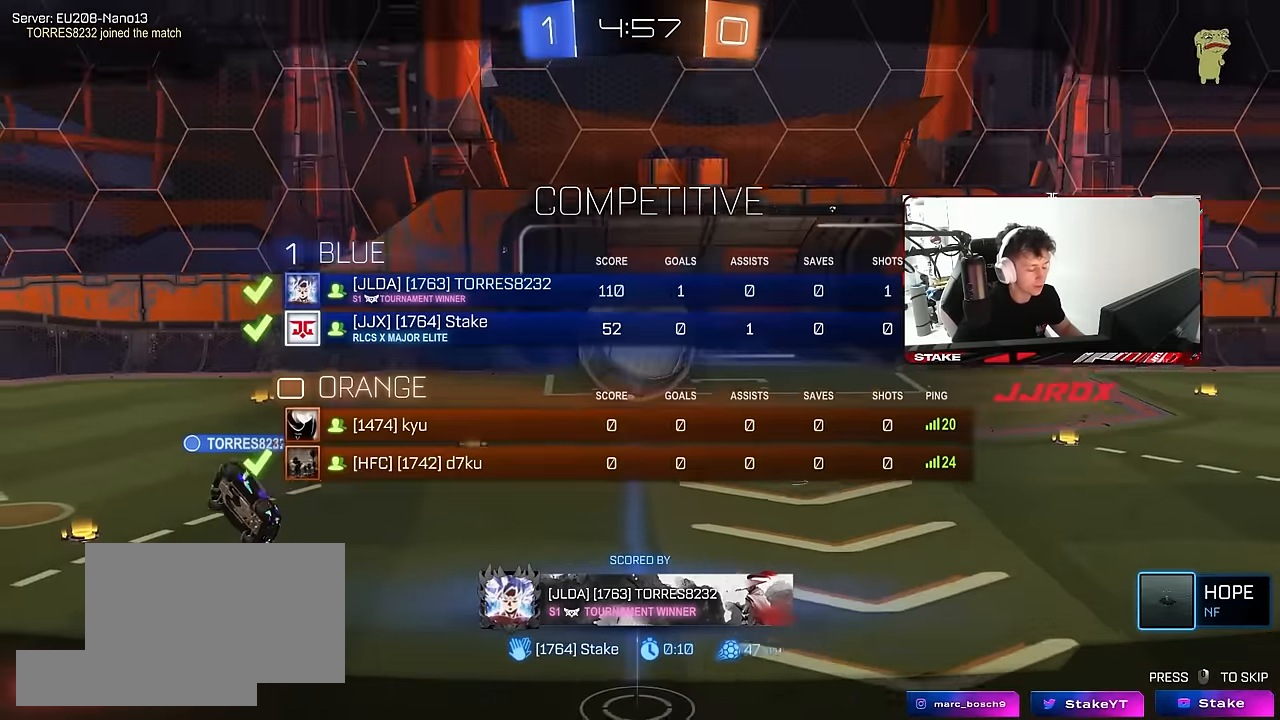
{"keys": [], "mouse": [], "mouse_move": "still", "events": [[67, "tab", "up"]]}
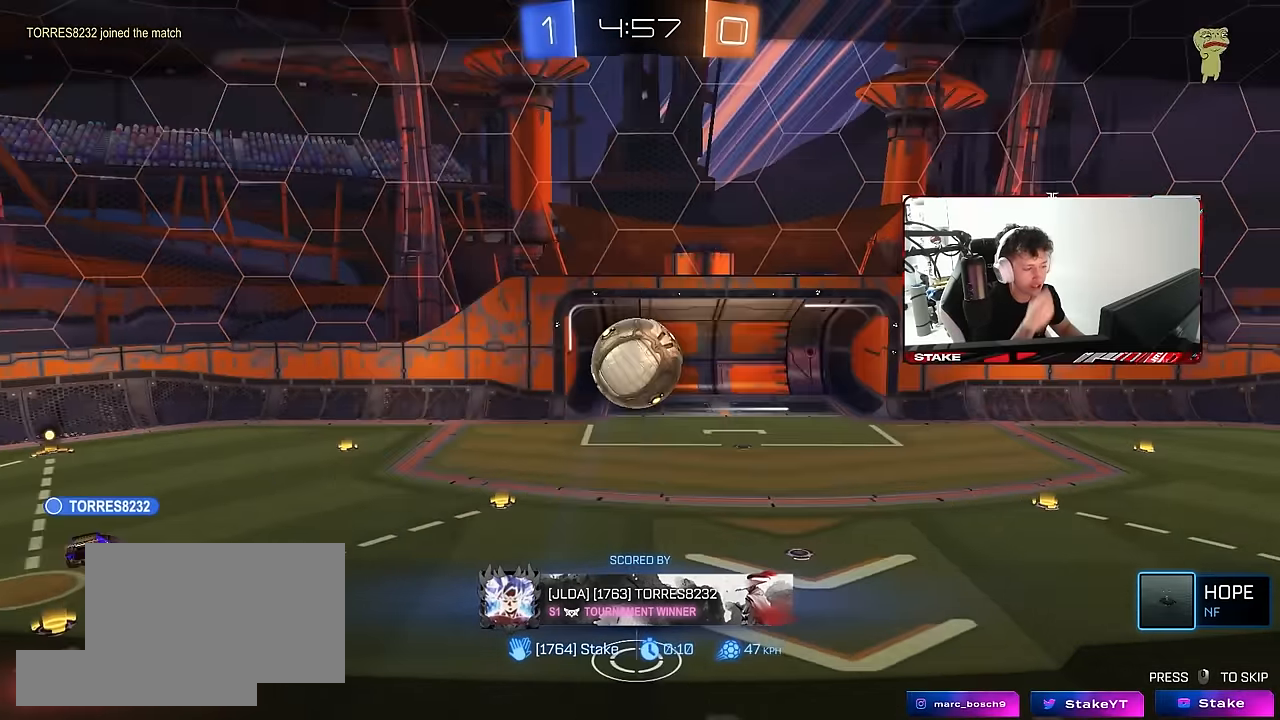
{"keys": ["tab"], "mouse": [], "mouse_move": "still", "events": [[400, "tab", "down"]]}
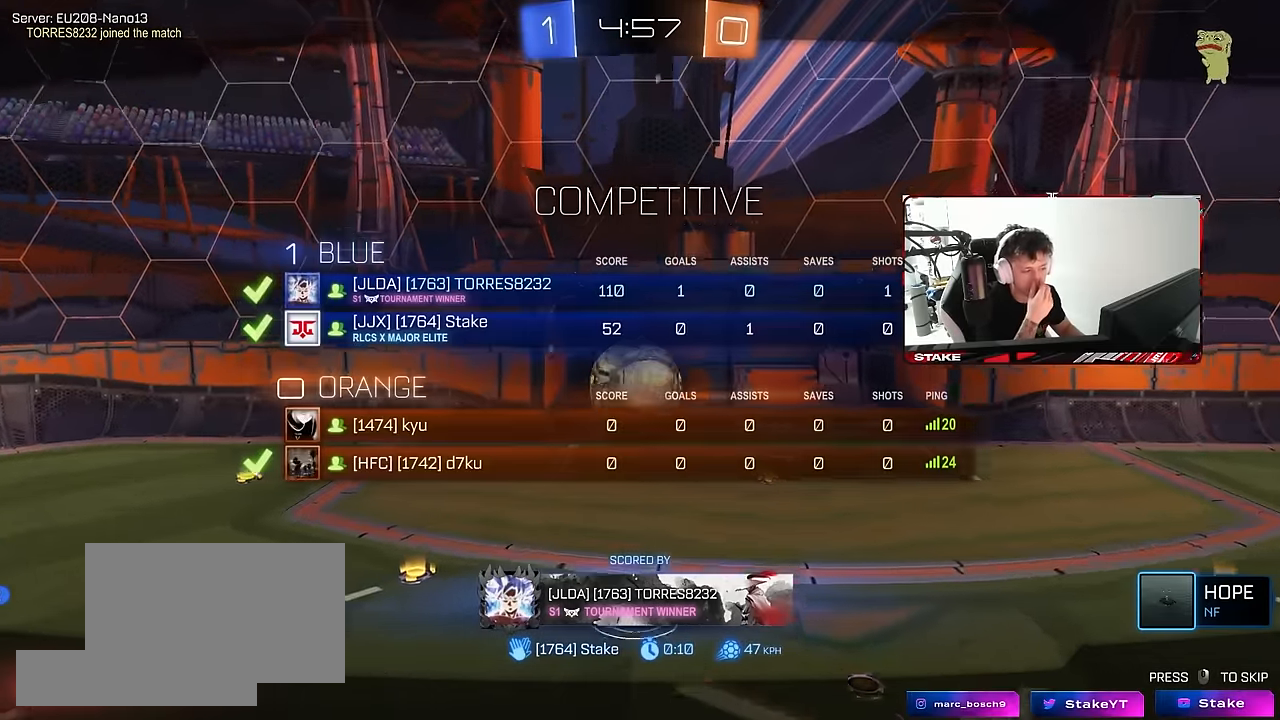
{"keys": ["tab"], "mouse": [], "mouse_move": "still", "events": []}
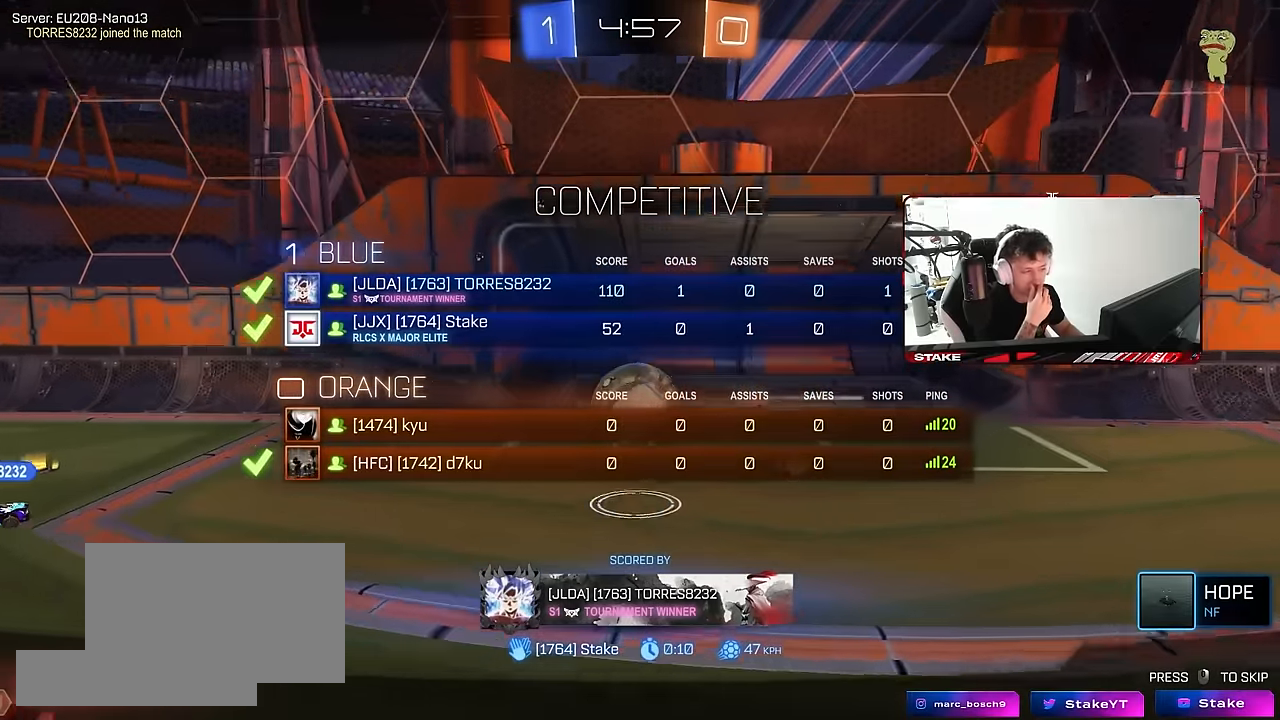
{"keys": ["tab"], "mouse": [], "mouse_move": "still", "events": [[67, "tab", "up"], [433, "tab", "down"]]}
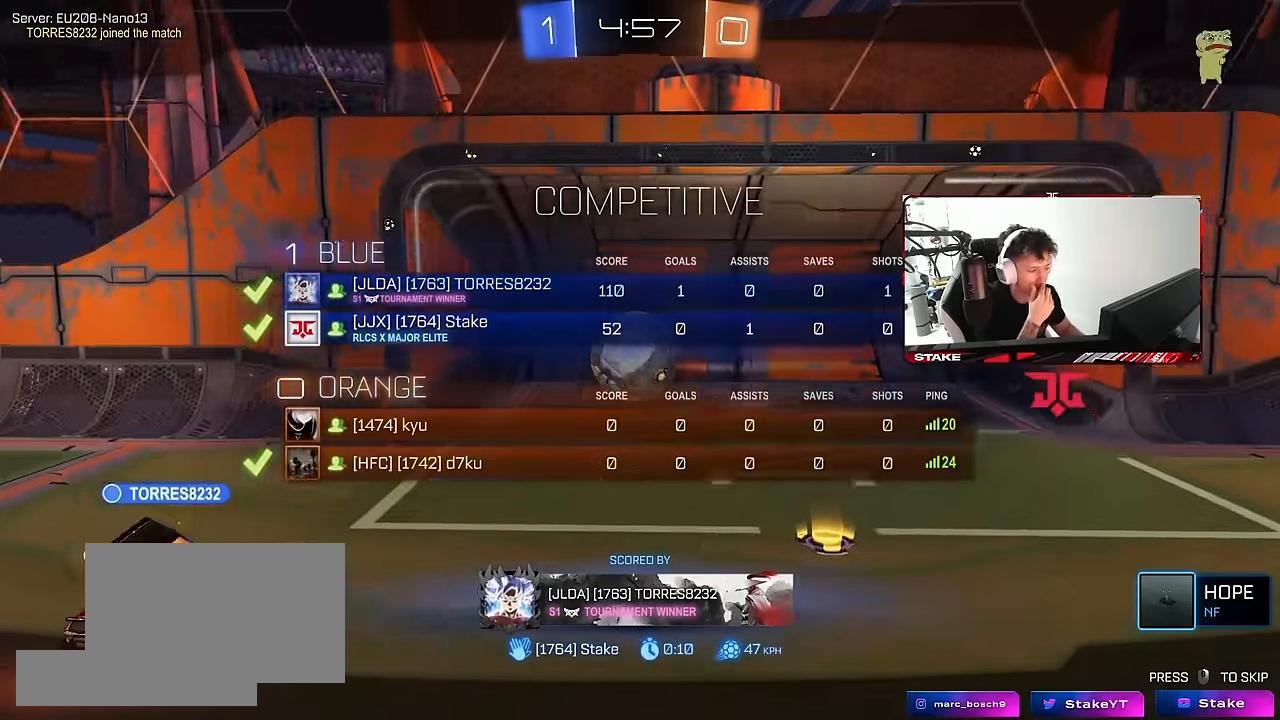
{"keys": [], "mouse": [], "mouse_move": "still", "events": [[217, "tab", "up"]]}
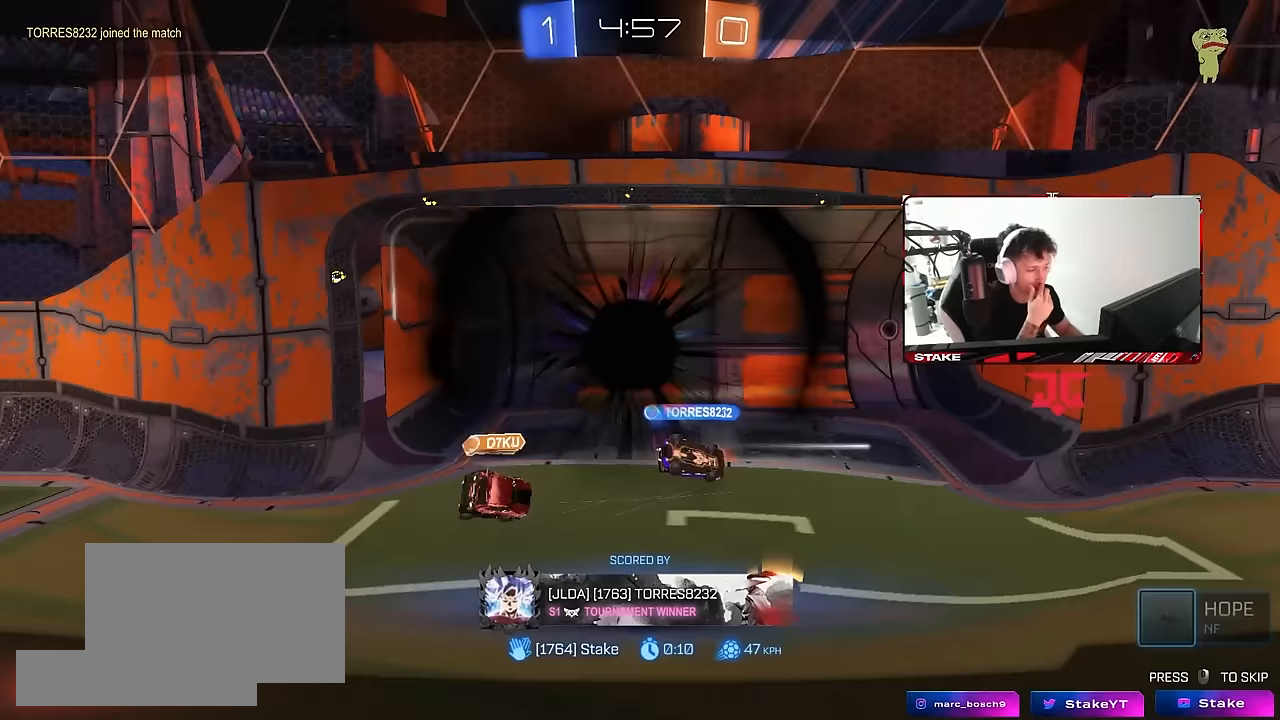
{"keys": [], "mouse": [], "mouse_move": "still", "events": []}
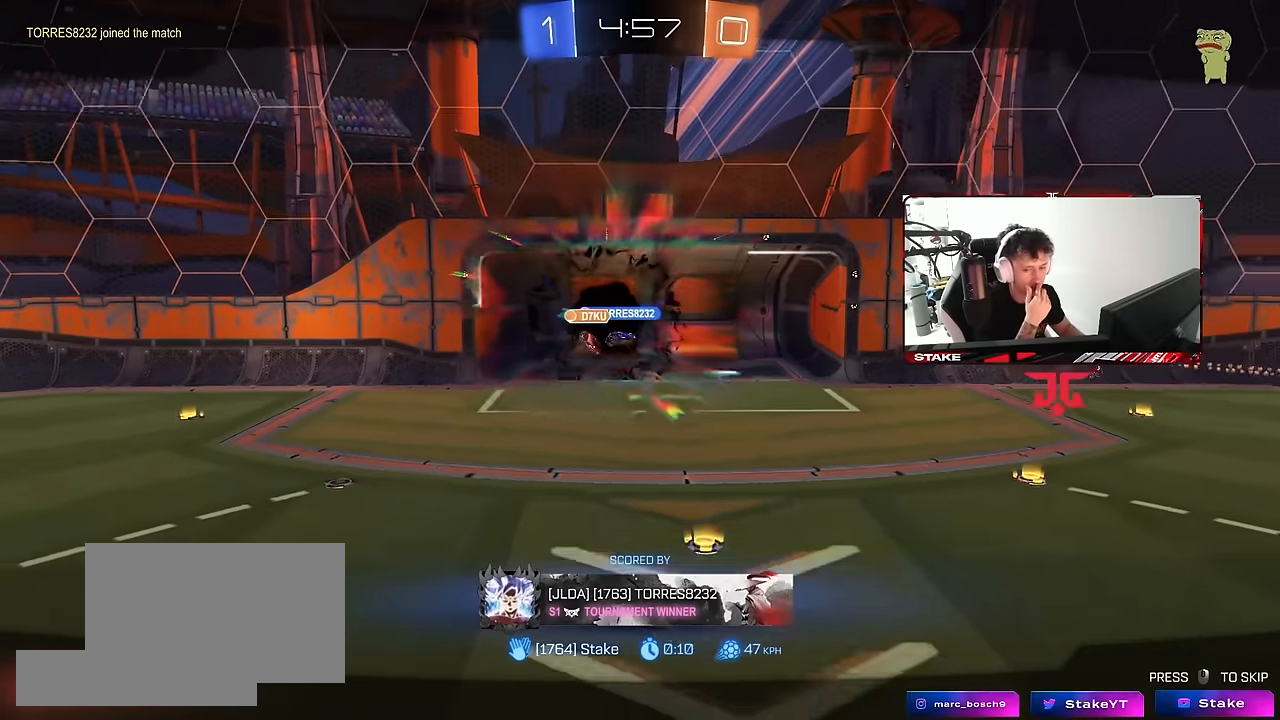
{"keys": [], "mouse": [], "mouse_move": "still", "events": []}
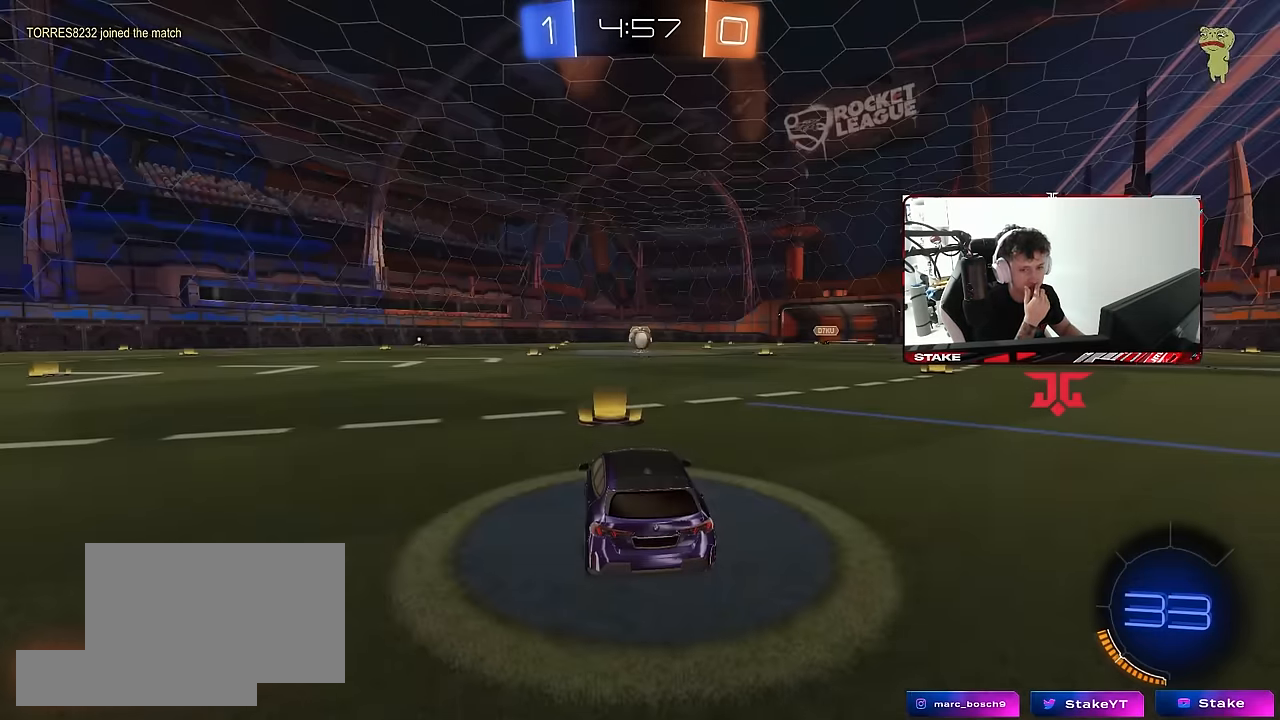
{"keys": ["tab"], "mouse": [], "mouse_move": "still", "events": [[267, "tab", "down"]]}
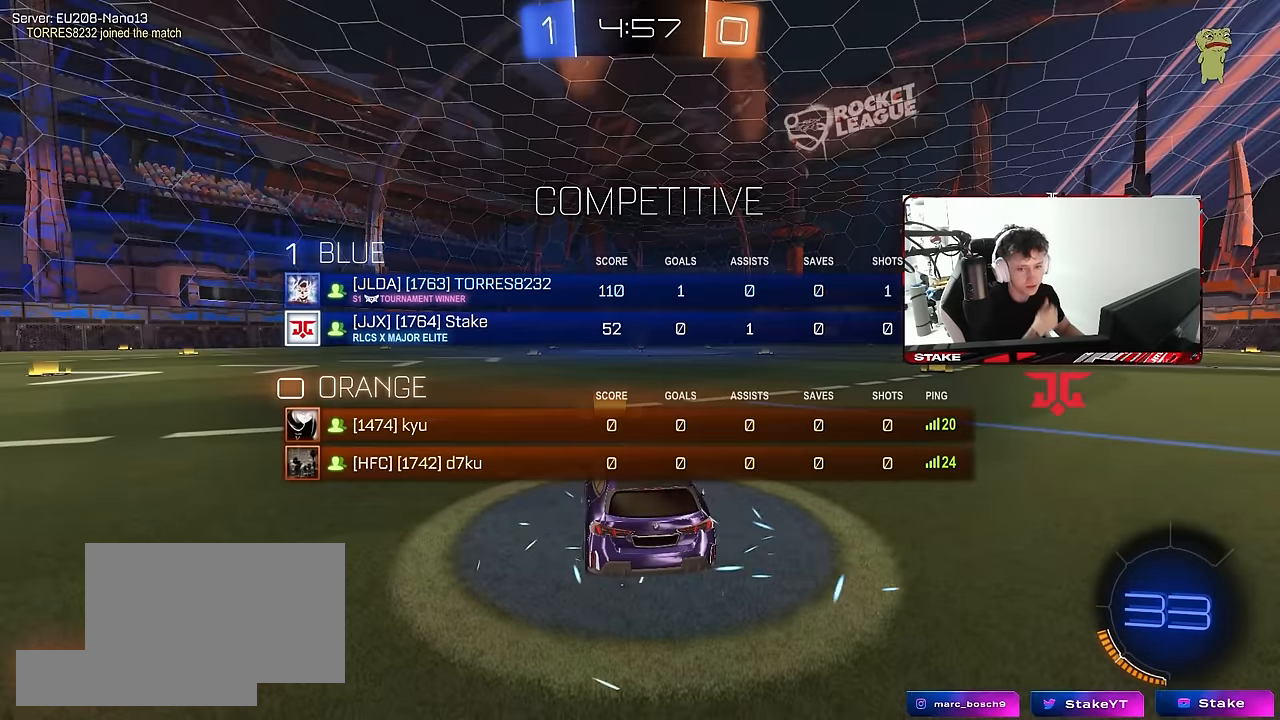
{"keys": [], "mouse": [], "mouse_move": "still", "events": [[233, "tab", "up"]]}
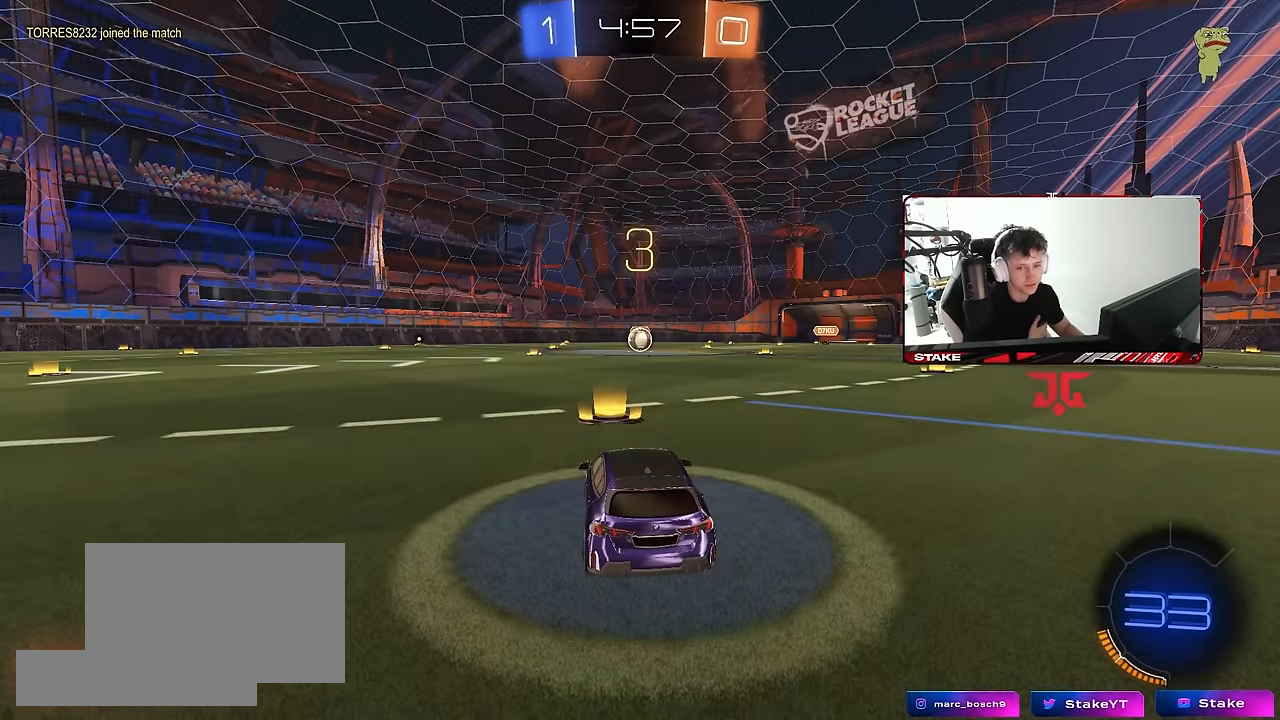
{"keys": [], "mouse": [], "mouse_move": "still", "events": []}
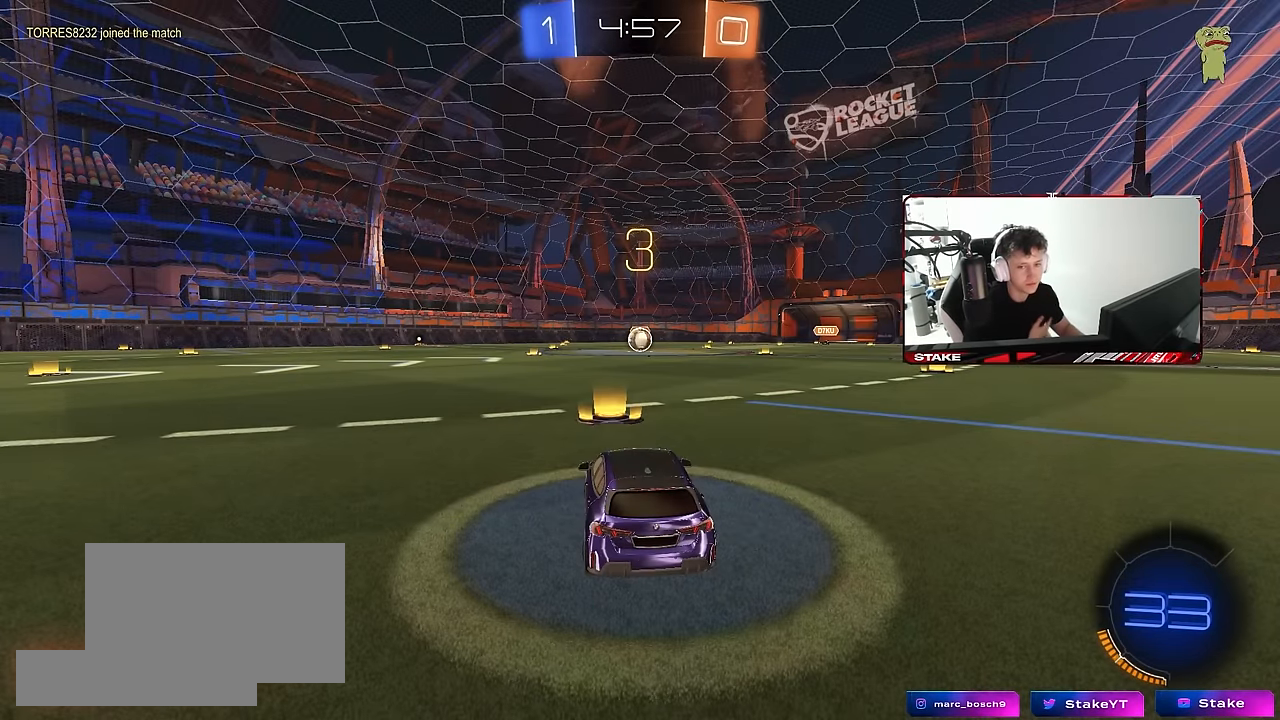
{"keys": [], "mouse": [], "mouse_move": "still", "events": []}
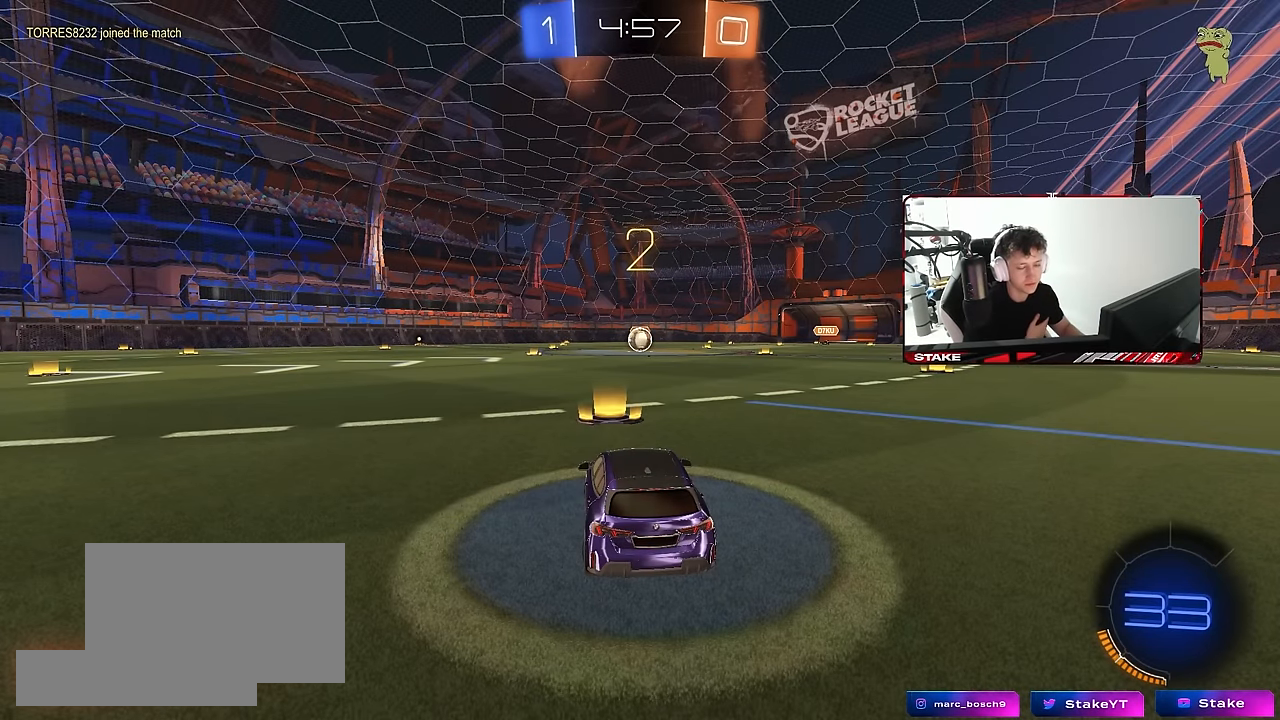
{"keys": ["tab"], "mouse": ["left"], "mouse_move": "still", "events": [[150, "space", "down"], [283, "space", "up"], [467, "mouse_left", "down"], [467, "tab", "down"]]}
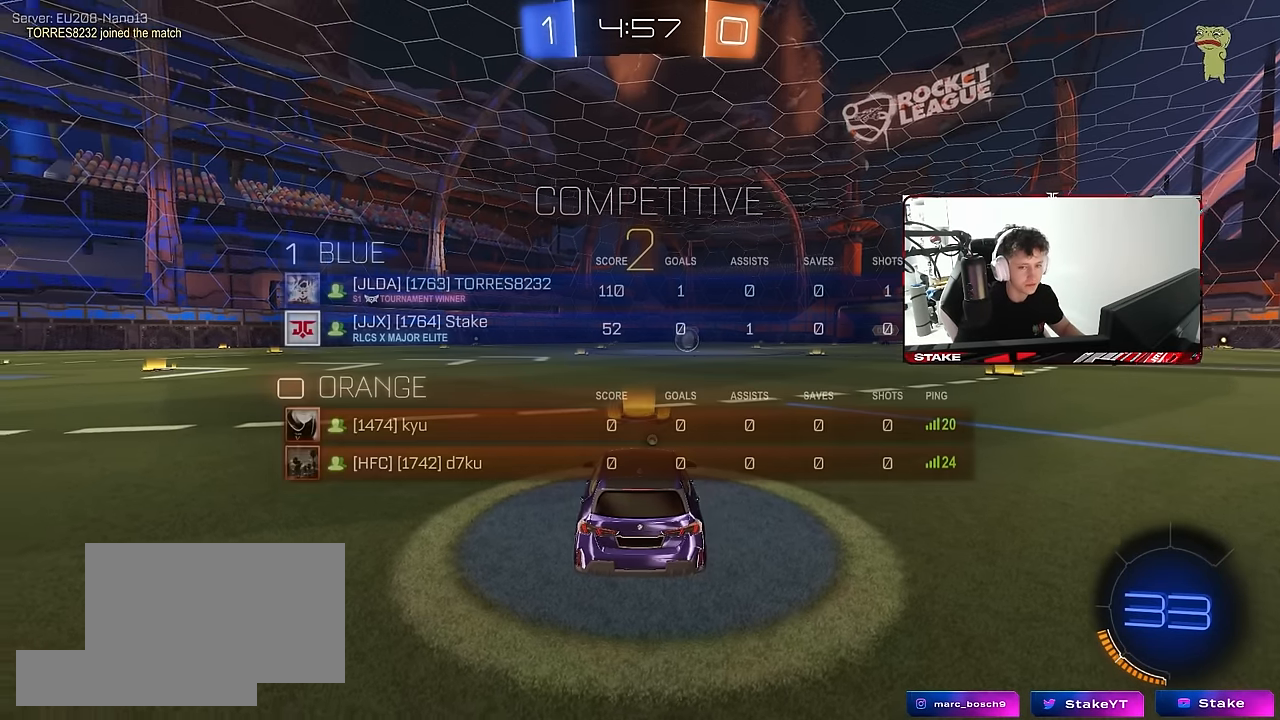
{"keys": ["tab", "w"], "mouse": ["left"], "mouse_move": "left", "events": [[67, "space", "down"], [167, "space", "up"], [350, "w", "down"]]}
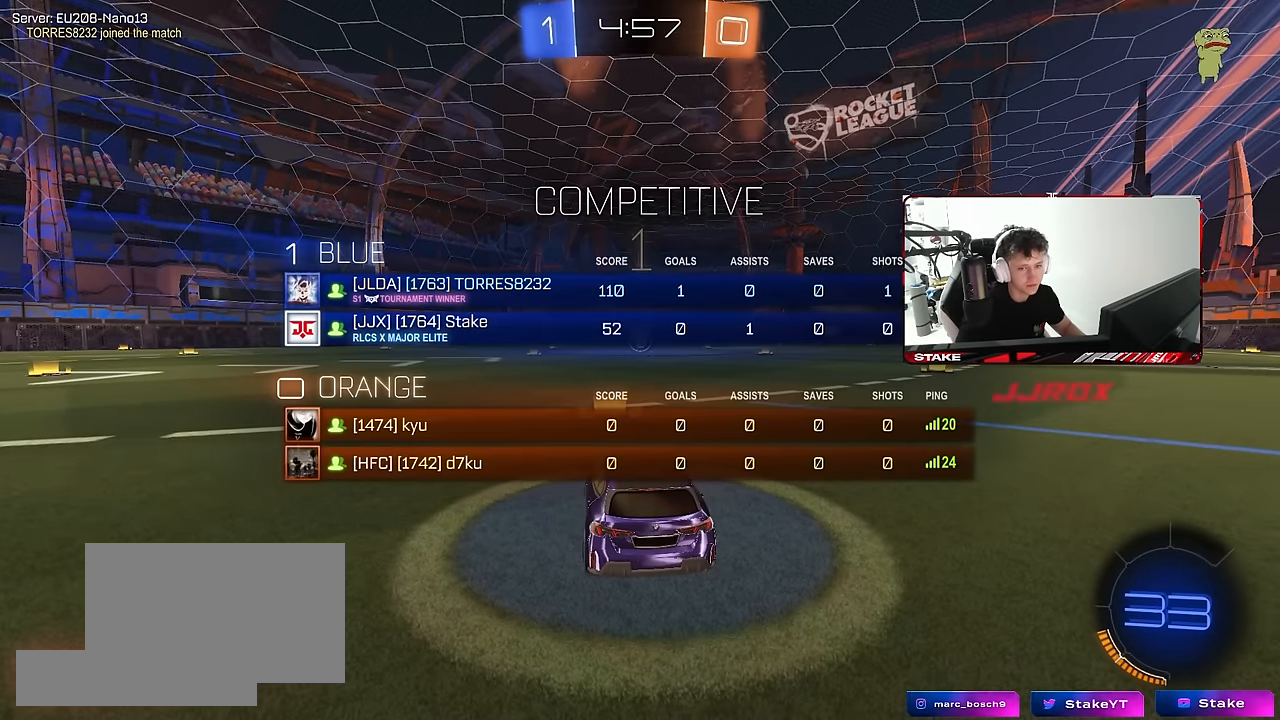
{"keys": ["w"], "mouse": ["left"], "mouse_move": "still", "events": [[83, "tab", "up"]]}
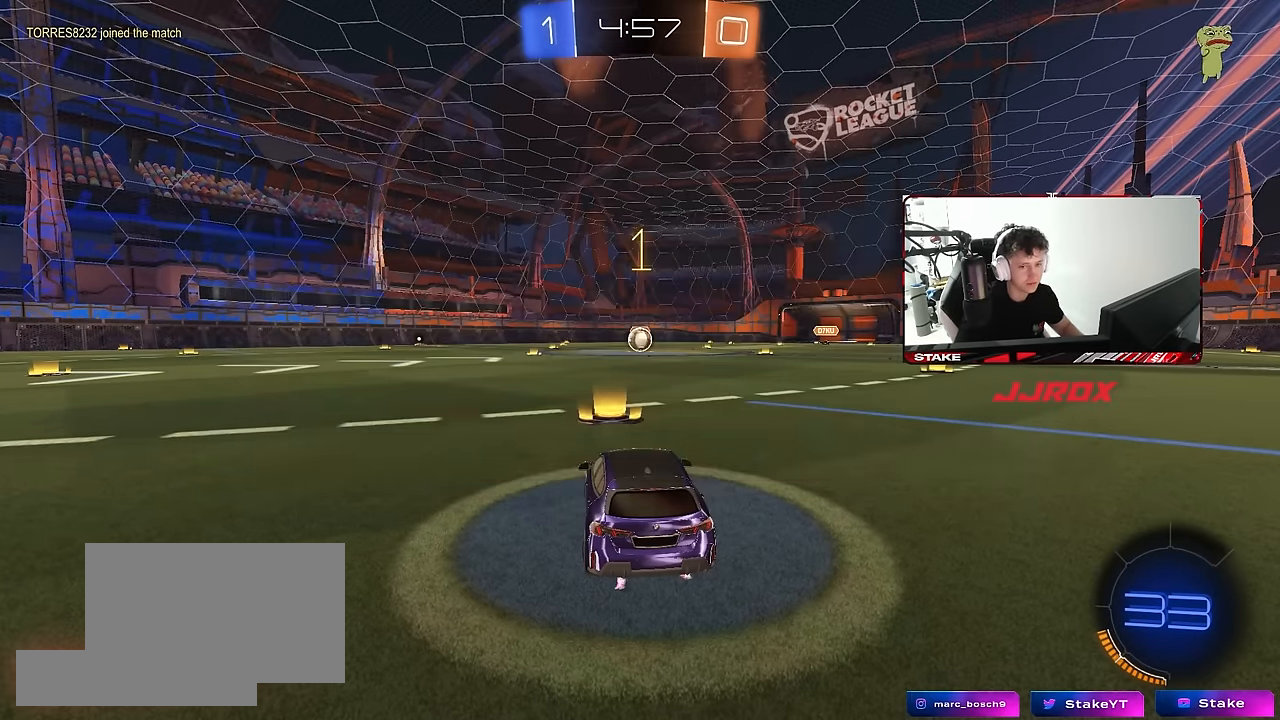
{"keys": ["d", "w"], "mouse": ["left"], "mouse_move": "still", "events": [[417, "d", "down"]]}
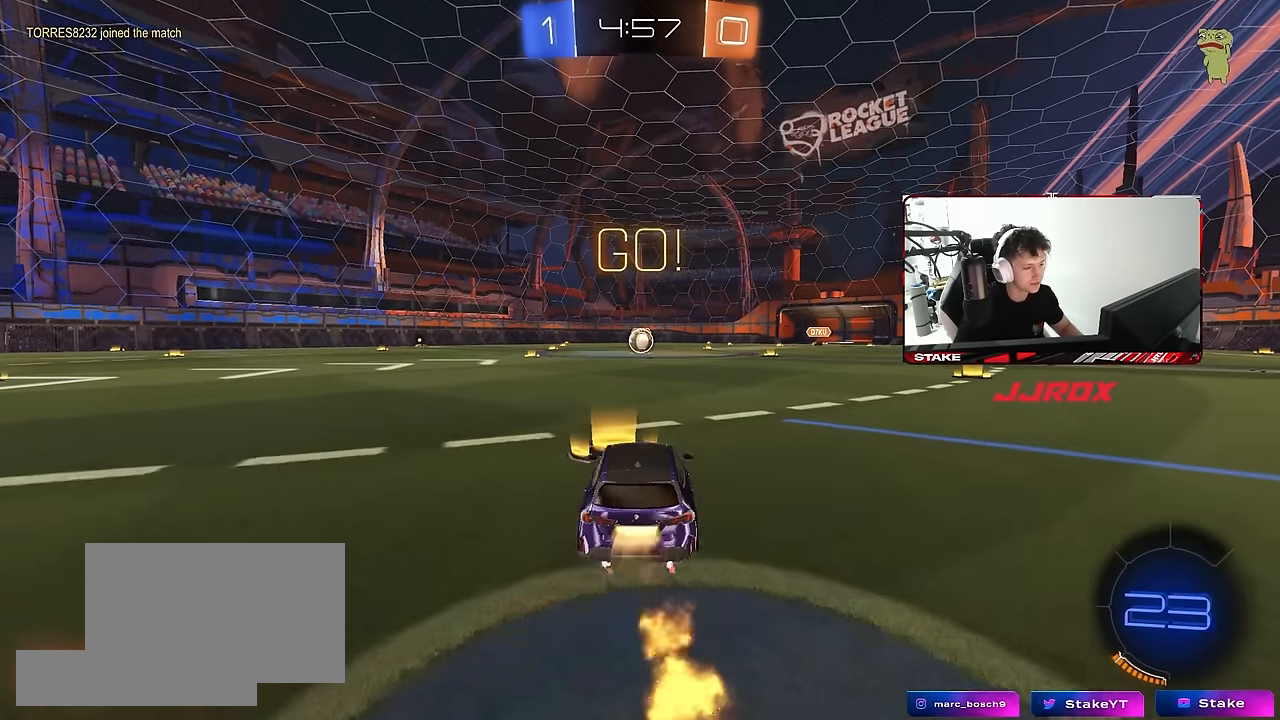
{"keys": ["a", "s", "shift"], "mouse": ["left"], "mouse_move": "still", "events": [[17, "mouse_right", "down"], [67, "a", "down"], [67, "d", "up"], [117, "mouse_right", "up"], [117, "shift", "down"], [150, "mouse_right", "down"], [150, "s", "down"], [150, "w", "up"], [250, "mouse_right", "up"]]}
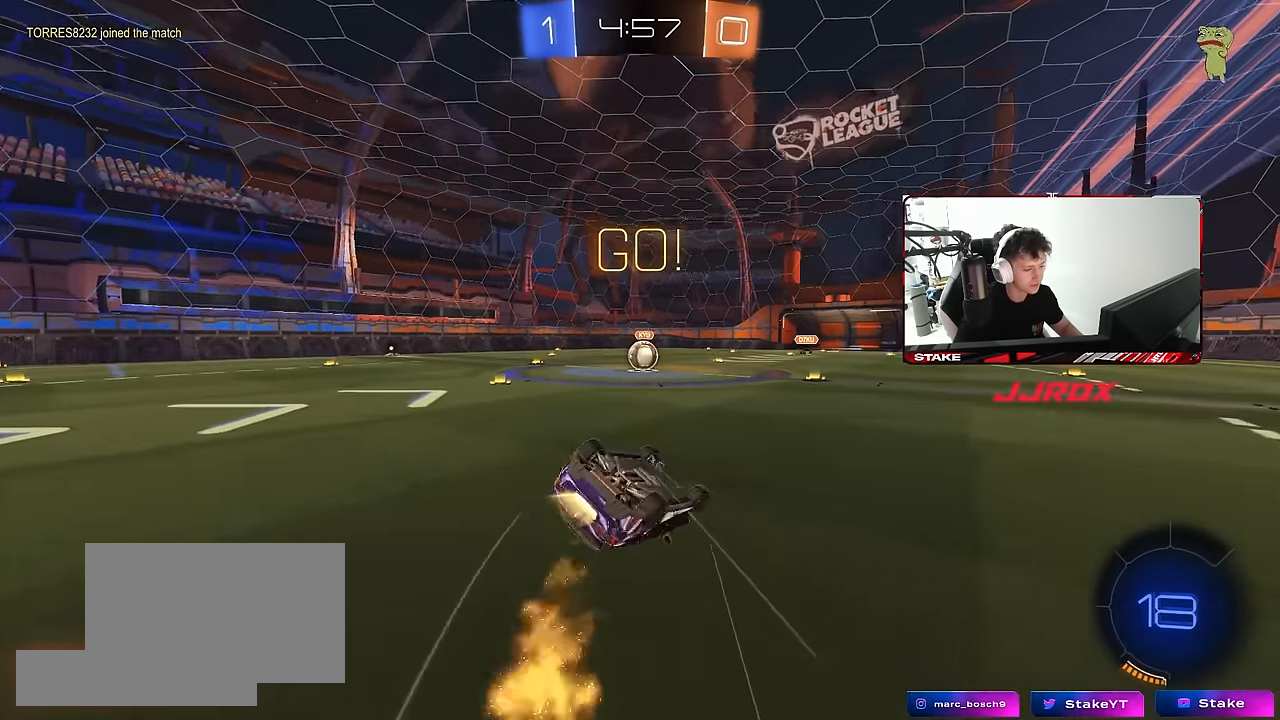
{"keys": [], "mouse": [], "mouse_move": "still", "events": [[133, "s", "up"], [217, "s", "down"], [417, "mouse_left", "up"], [450, "s", "up"], [450, "shift", "up"], [500, "a", "up"]]}
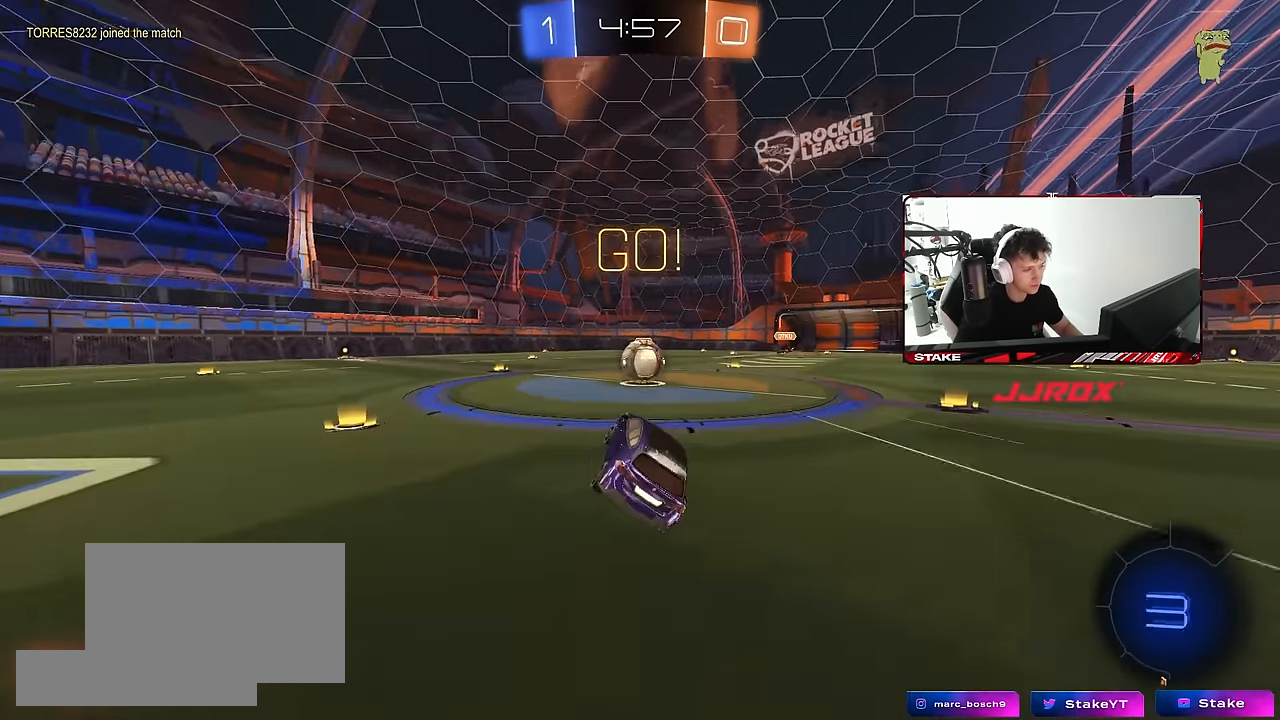
{"keys": ["a", "shift", "w"], "mouse": ["right"], "mouse_move": "down-left", "events": [[283, "d", "down"], [333, "mouse_right", "down"], [333, "w", "down"], [417, "a", "down"], [417, "d", "up"], [467, "shift", "down"]]}
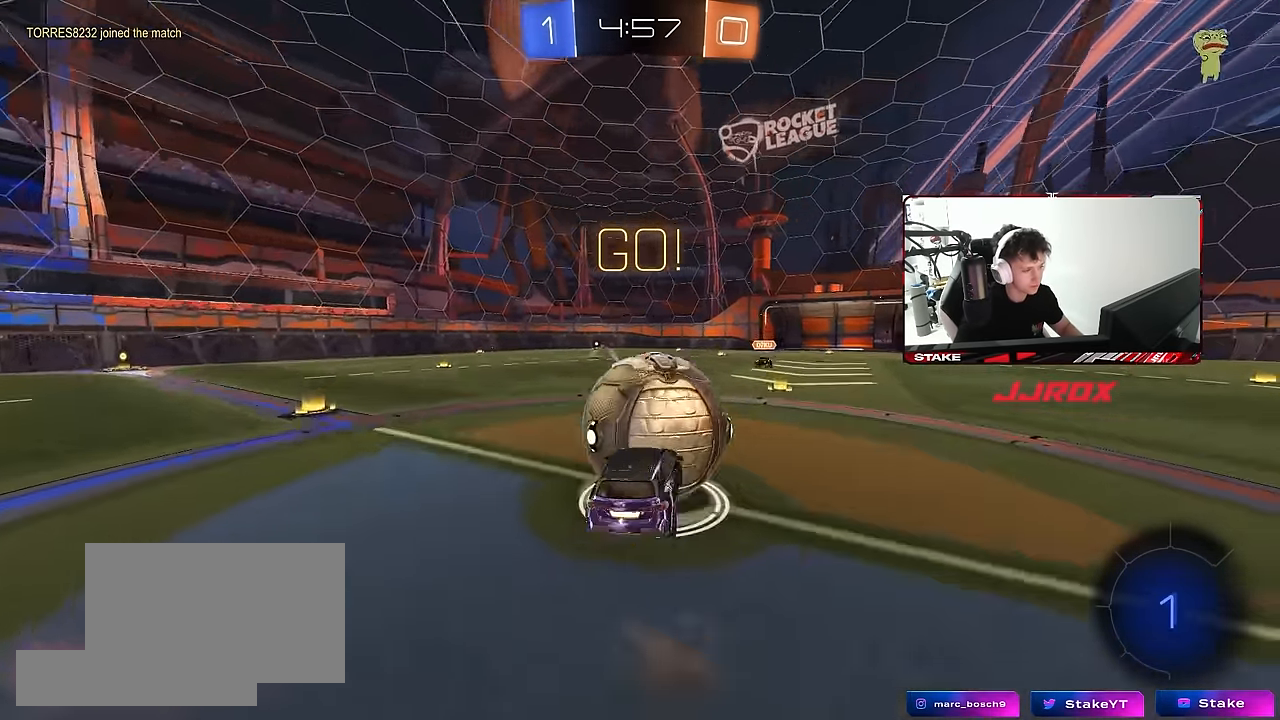
{"keys": ["a", "shift"], "mouse": [], "mouse_move": "still", "events": [[117, "s", "down"], [117, "w", "up"], [250, "mouse_right", "up"], [433, "s", "up"]]}
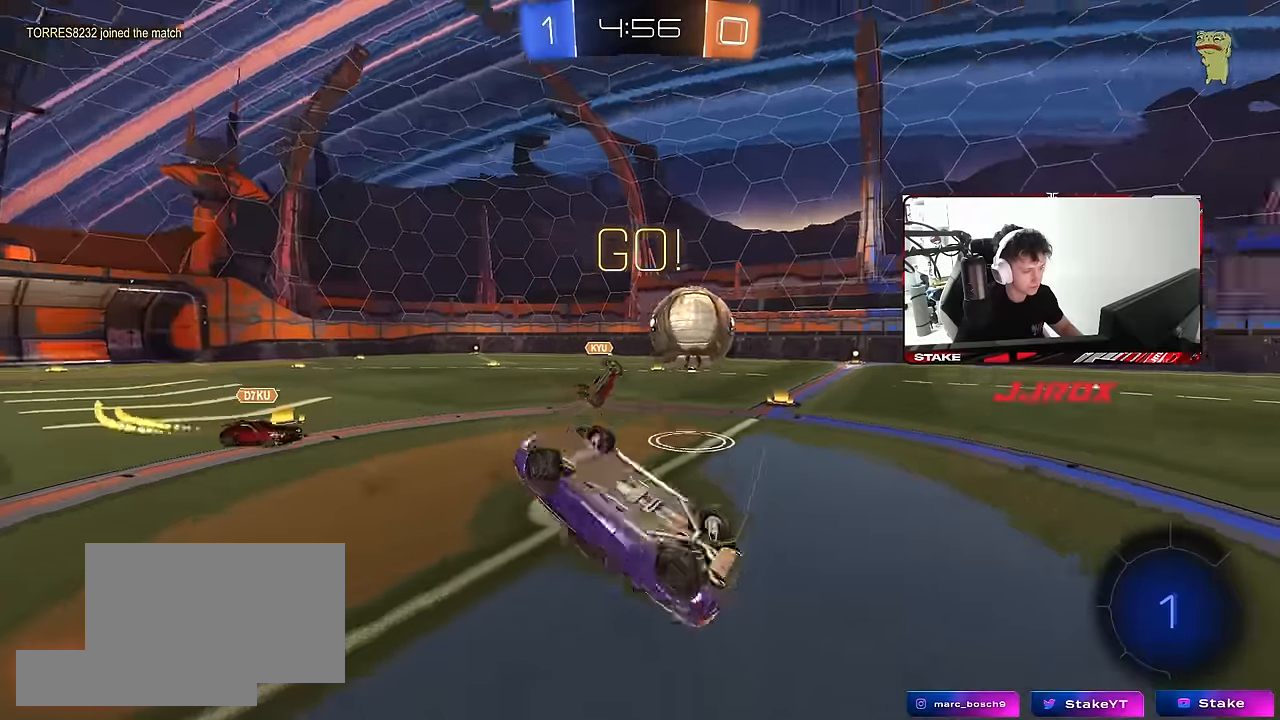
{"keys": [], "mouse": [], "mouse_move": "still", "events": [[217, "shift", "up"], [267, "a", "up"]]}
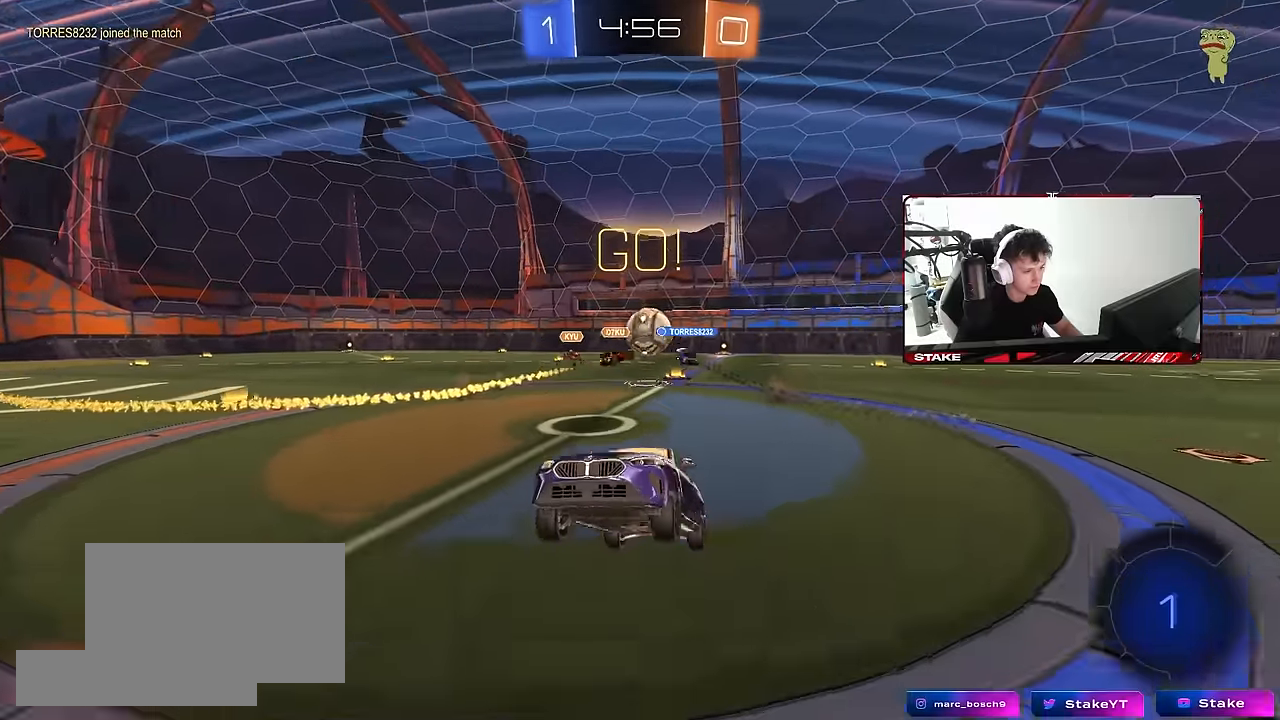
{"keys": ["d", "shift", "w"], "mouse": [], "mouse_move": "still", "events": [[50, "w", "down"], [100, "d", "down"], [150, "d", "up"], [383, "d", "down"], [467, "shift", "down"]]}
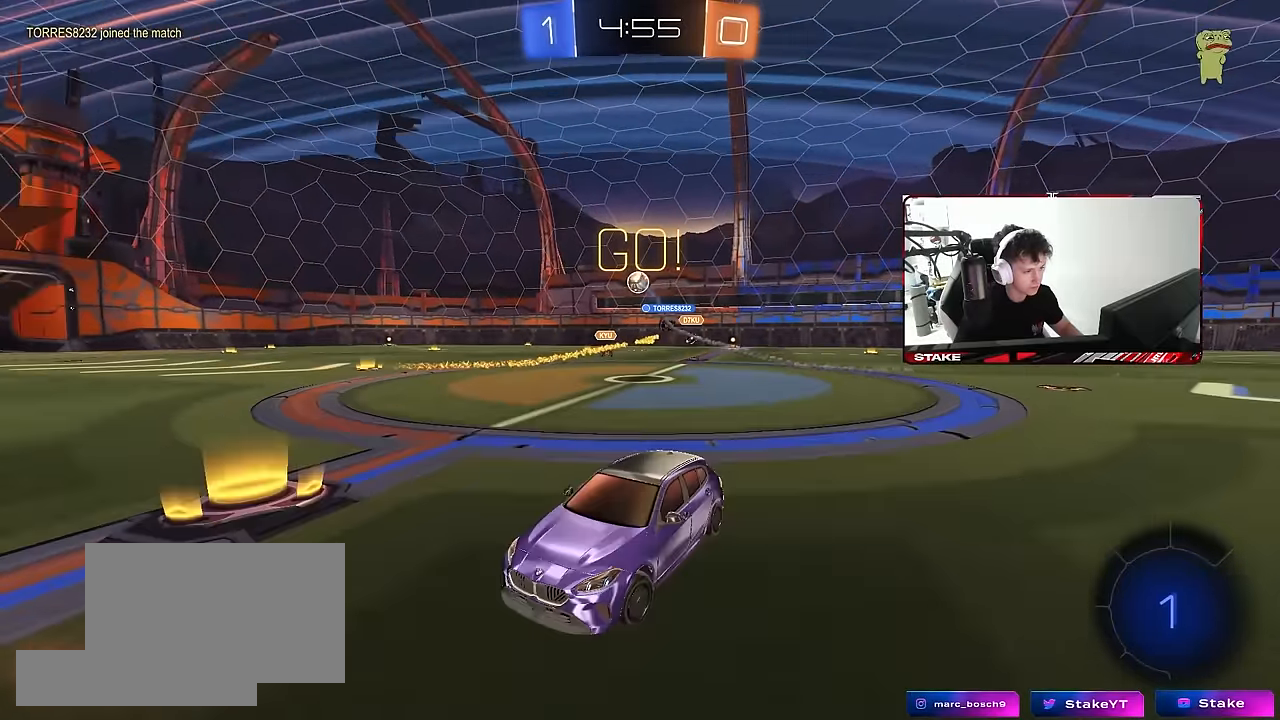
{"keys": ["d", "w"], "mouse": [], "mouse_move": "still", "events": [[67, "shift", "up"]]}